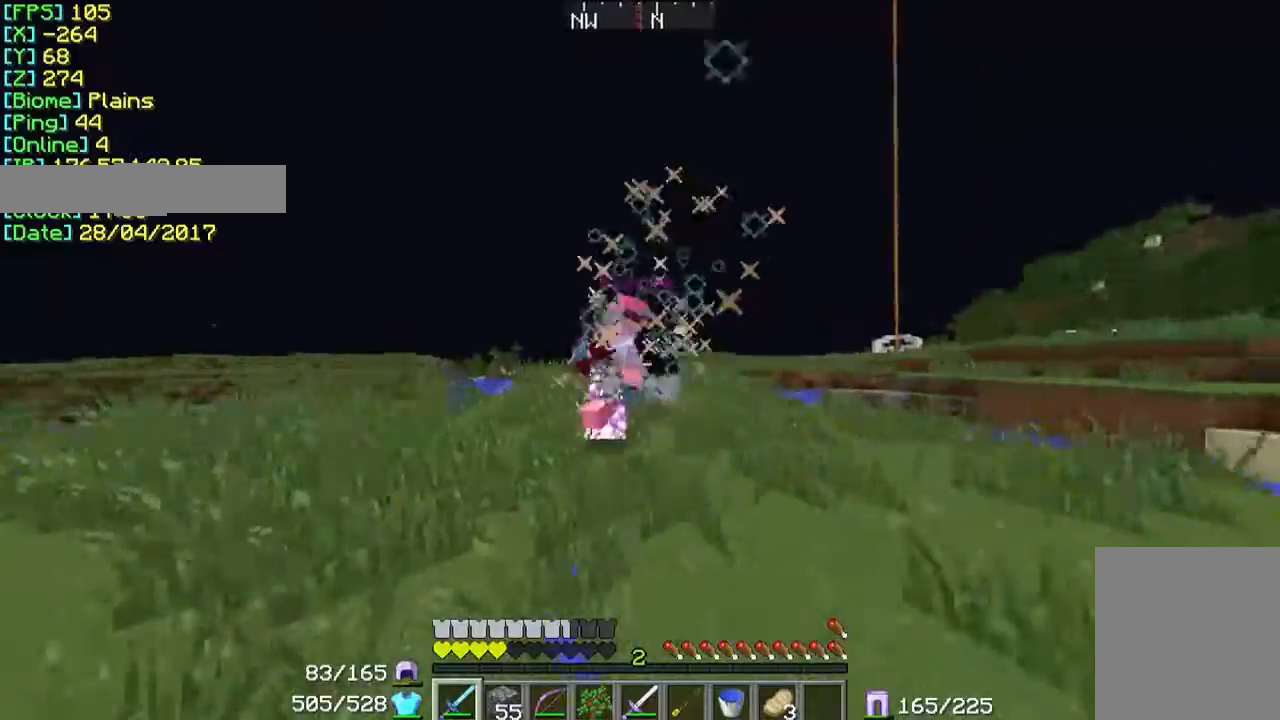
Gameplay with keyboard and mouse; each line is a JSON object with the keys and mouse buttons held at the frame after it. "events" lists presses ("down") and releases ("up") of "a", "d", "s", "w", "mouse_left" and "mouse_right" between this image and that frame as [ms after this image, input, new state], when the widget could be followed in between. "mouse_left", "mouse_right" = the "left", "right" buttons of the "mouse" list. No other keys are recorded. Fast repeated clicks can show as one long hold. Mouse movement is not recorded.
{"keys": ["w"], "mouse": [], "events": [[67, "mouse_left", "down"], [167, "mouse_left", "up"], [200, "mouse_left", "down"], [300, "a", "up"], [300, "mouse_left", "up"], [367, "mouse_left", "down"], [467, "mouse_left", "up"]]}
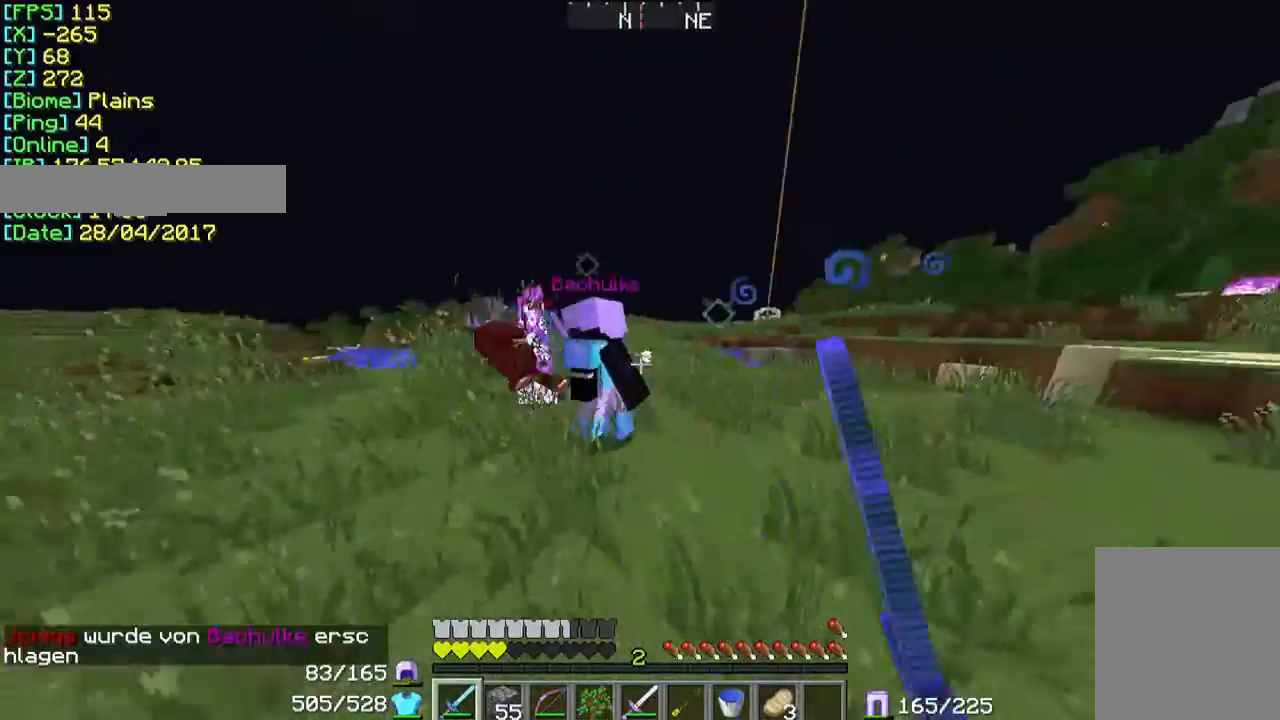
{"keys": ["w"], "mouse": ["left"], "events": [[33, "mouse_left", "down"], [133, "mouse_left", "up"], [200, "mouse_left", "down"], [267, "mouse_left", "up"], [333, "mouse_left", "down"], [433, "mouse_left", "up"], [467, "mouse_left", "down"]]}
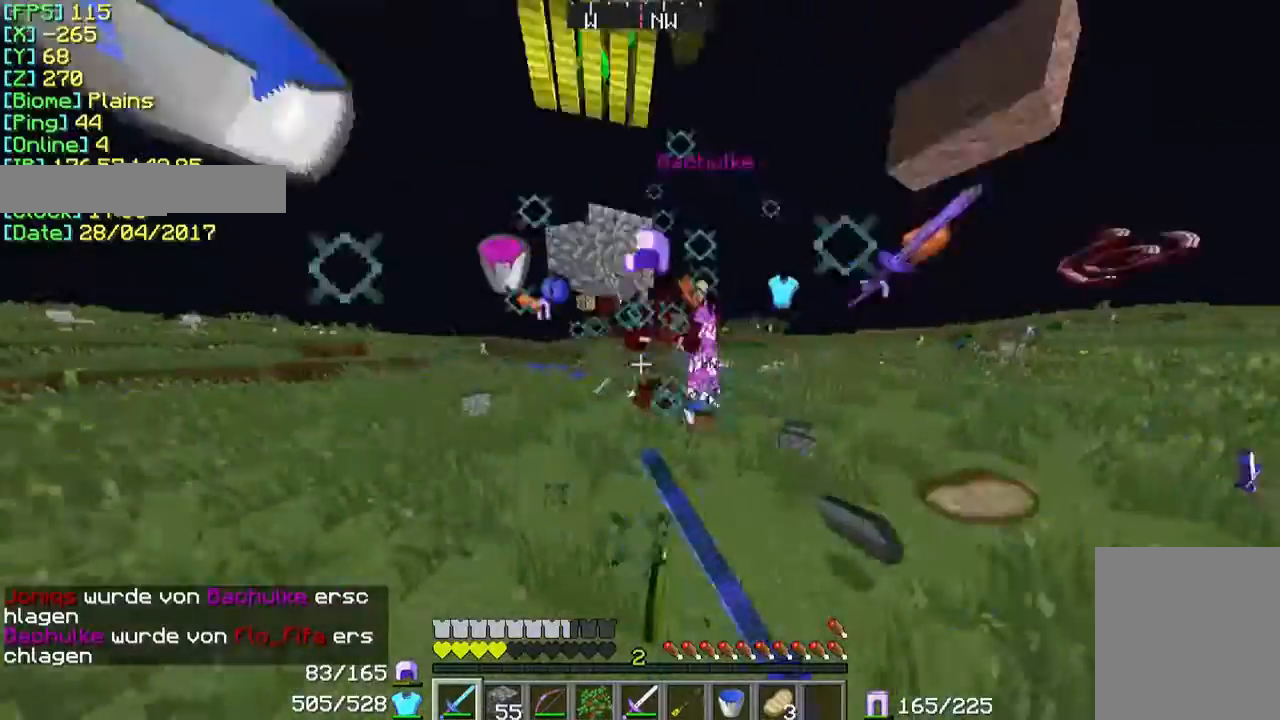
{"keys": ["a", "w"], "mouse": [], "events": [[67, "mouse_left", "up"], [333, "a", "down"]]}
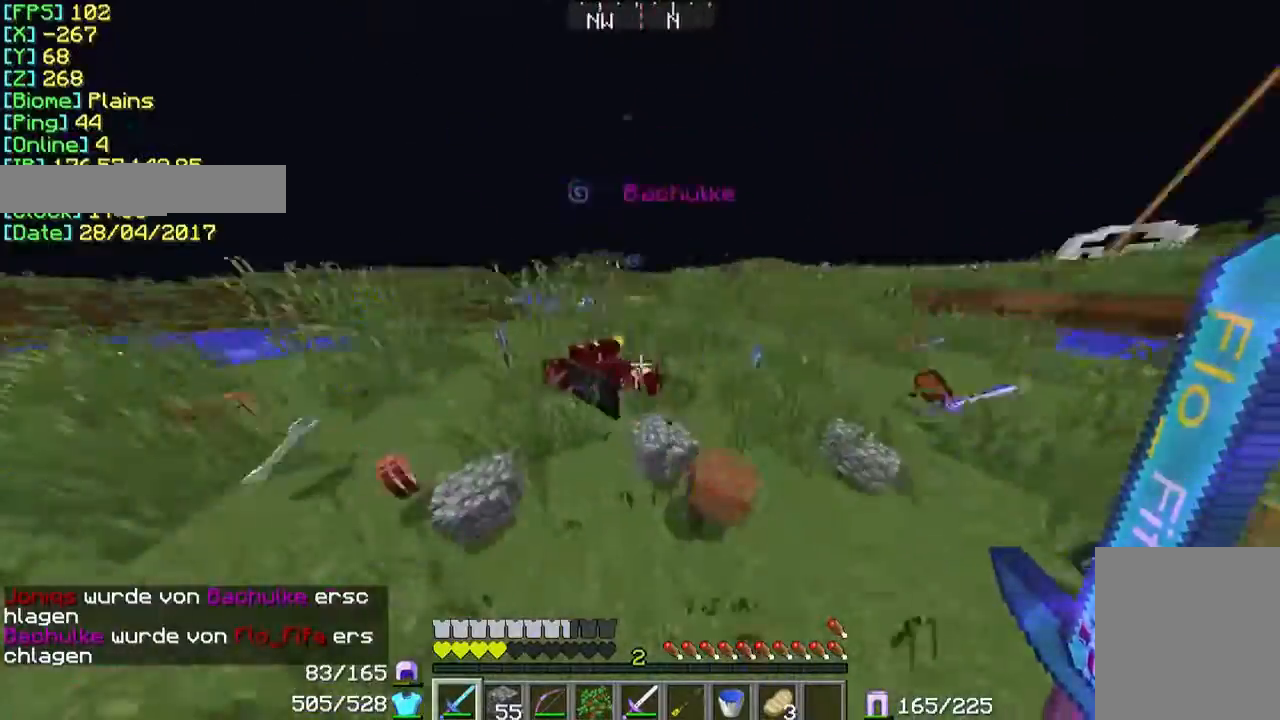
{"keys": ["w"], "mouse": [], "events": [[467, "a", "up"]]}
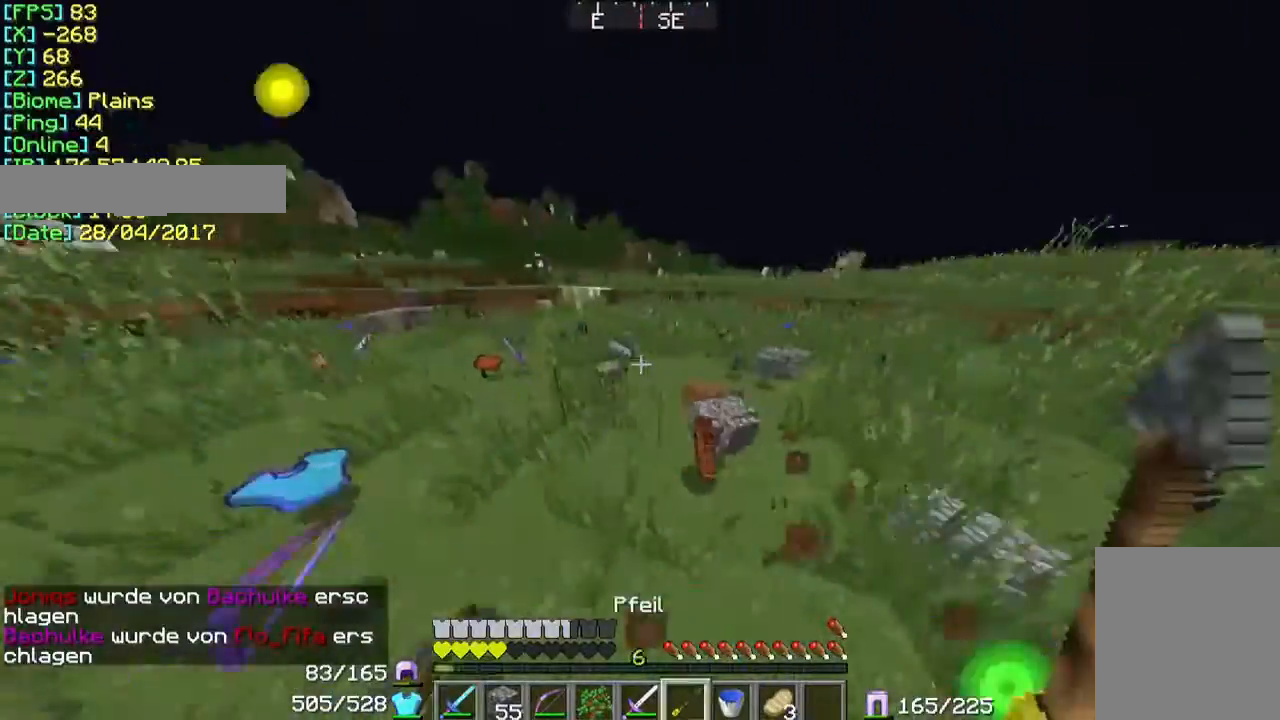
{"keys": ["a", "w"], "mouse": [], "events": [[267, "a", "down"]]}
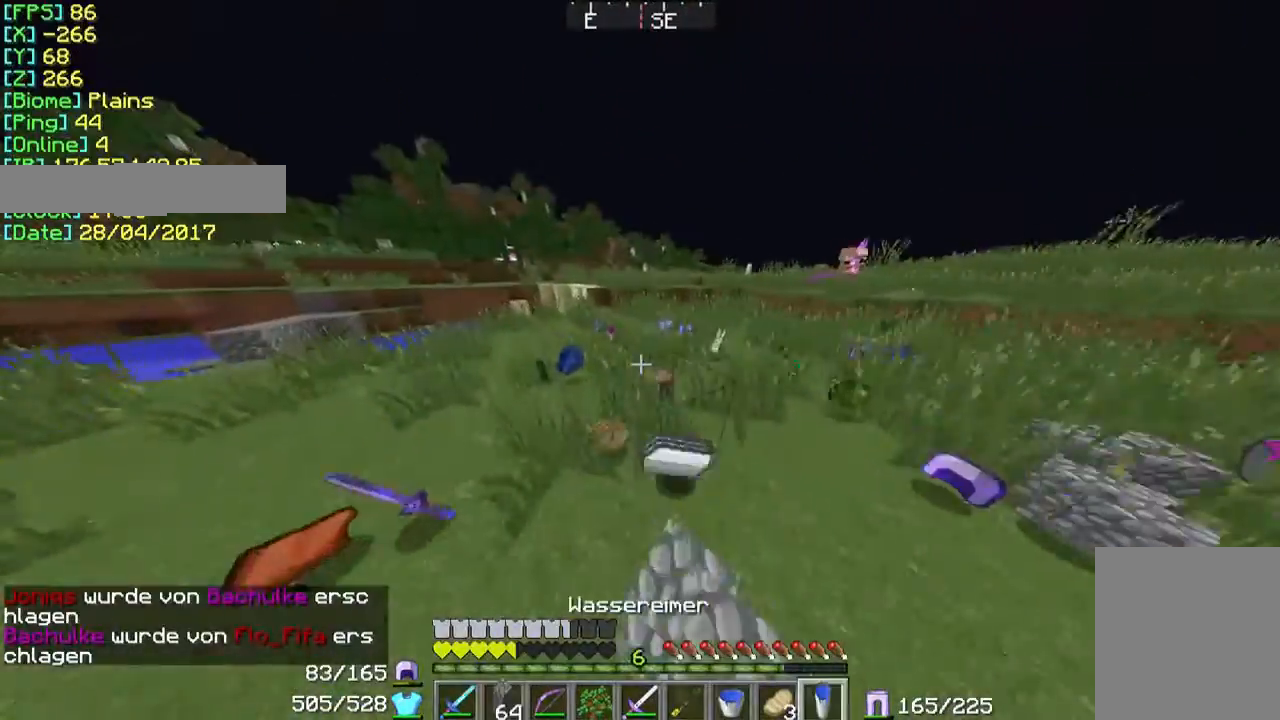
{"keys": ["a", "w"], "mouse": [], "events": []}
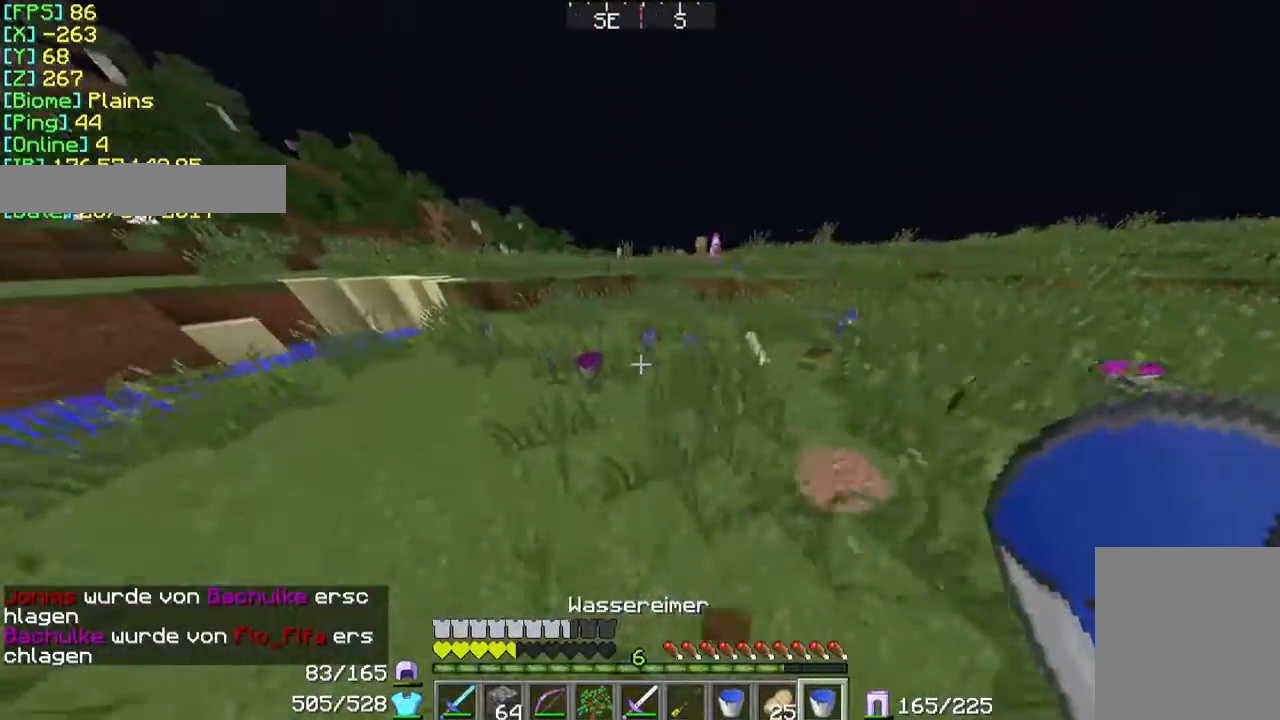
{"keys": ["a", "w"], "mouse": [], "events": [[67, "a", "up"], [267, "a", "down"]]}
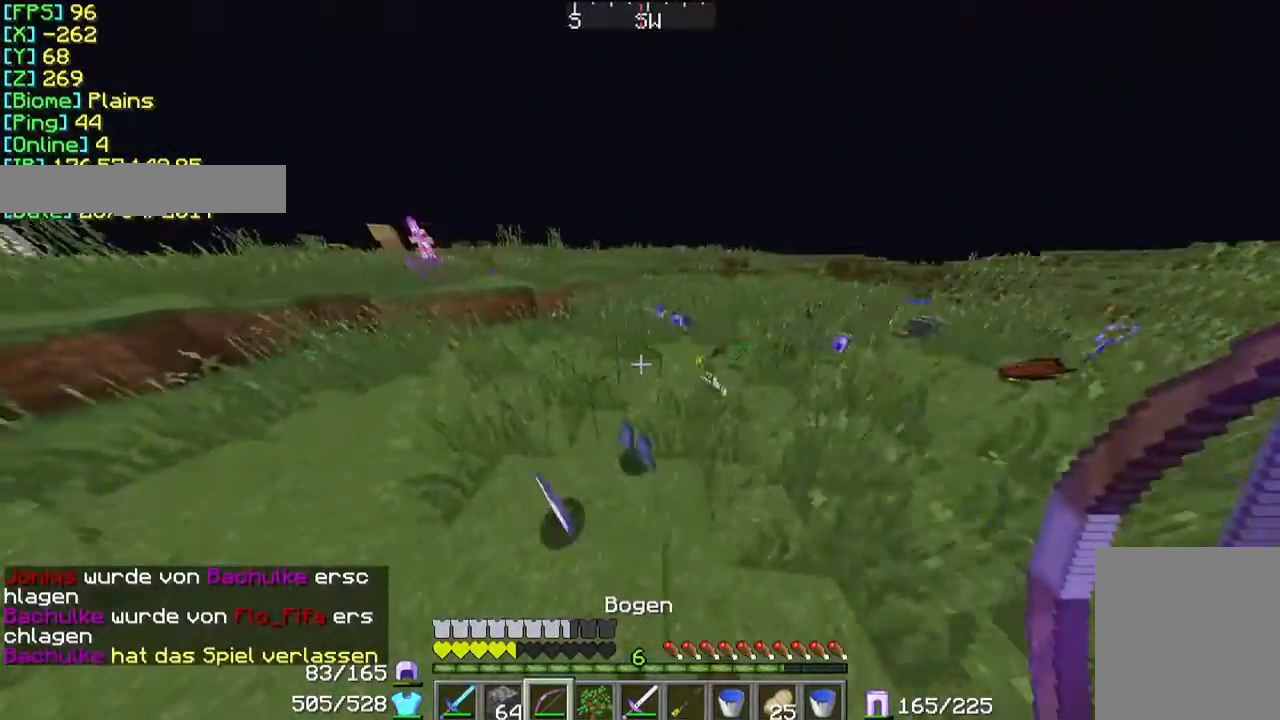
{"keys": ["a", "w"], "mouse": [], "events": [[67, "a", "up"], [500, "a", "down"]]}
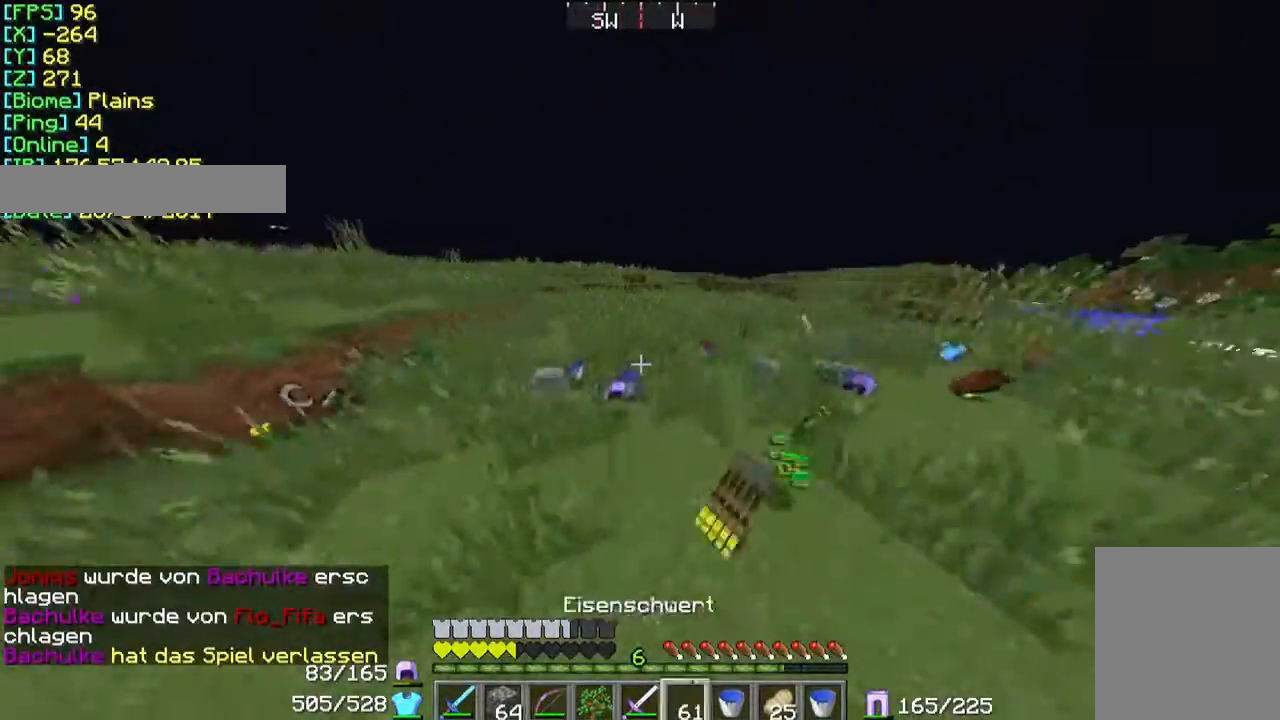
{"keys": ["w"], "mouse": [], "events": [[433, "a", "up"]]}
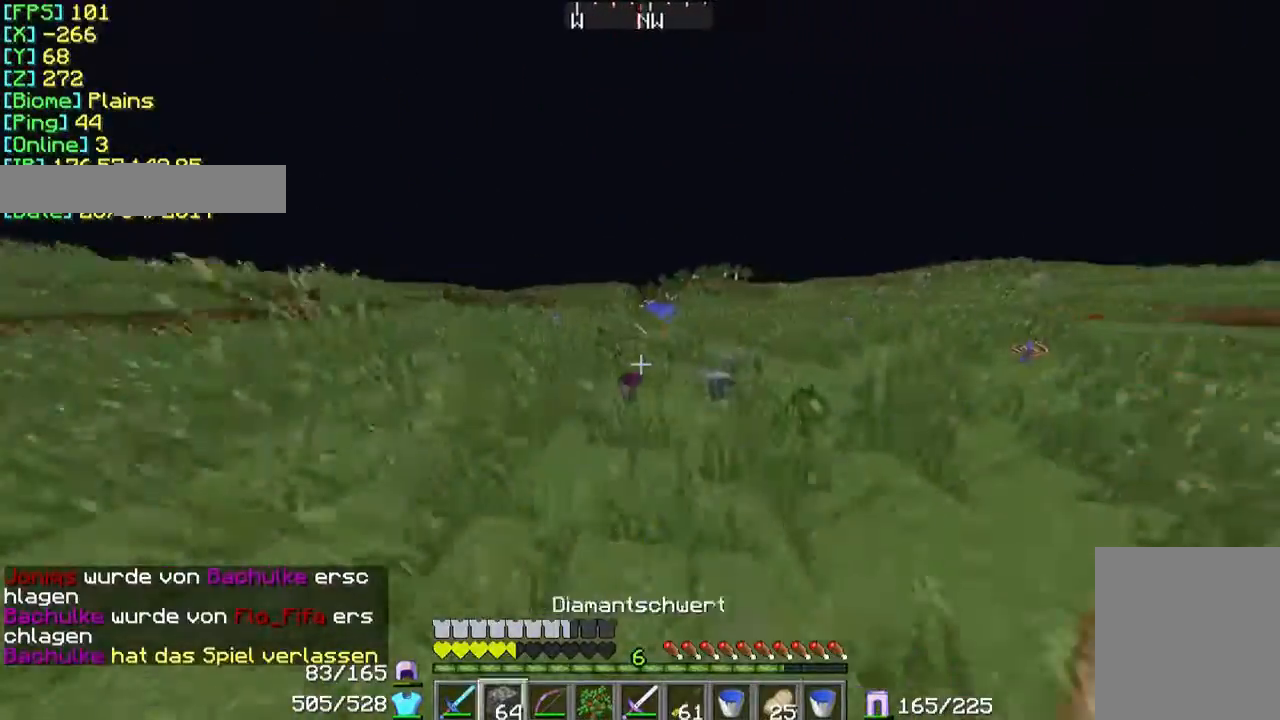
{"keys": ["a", "w"], "mouse": [], "events": [[433, "a", "down"]]}
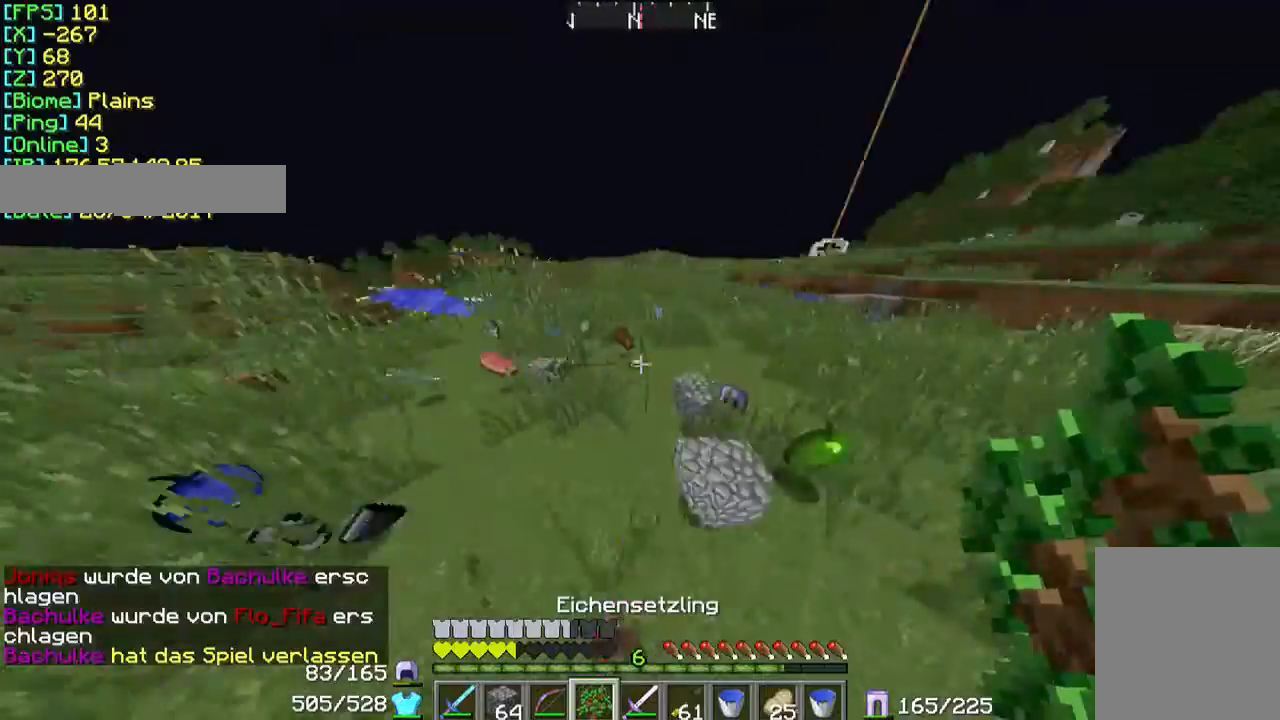
{"keys": ["w"], "mouse": [], "events": [[300, "a", "up"]]}
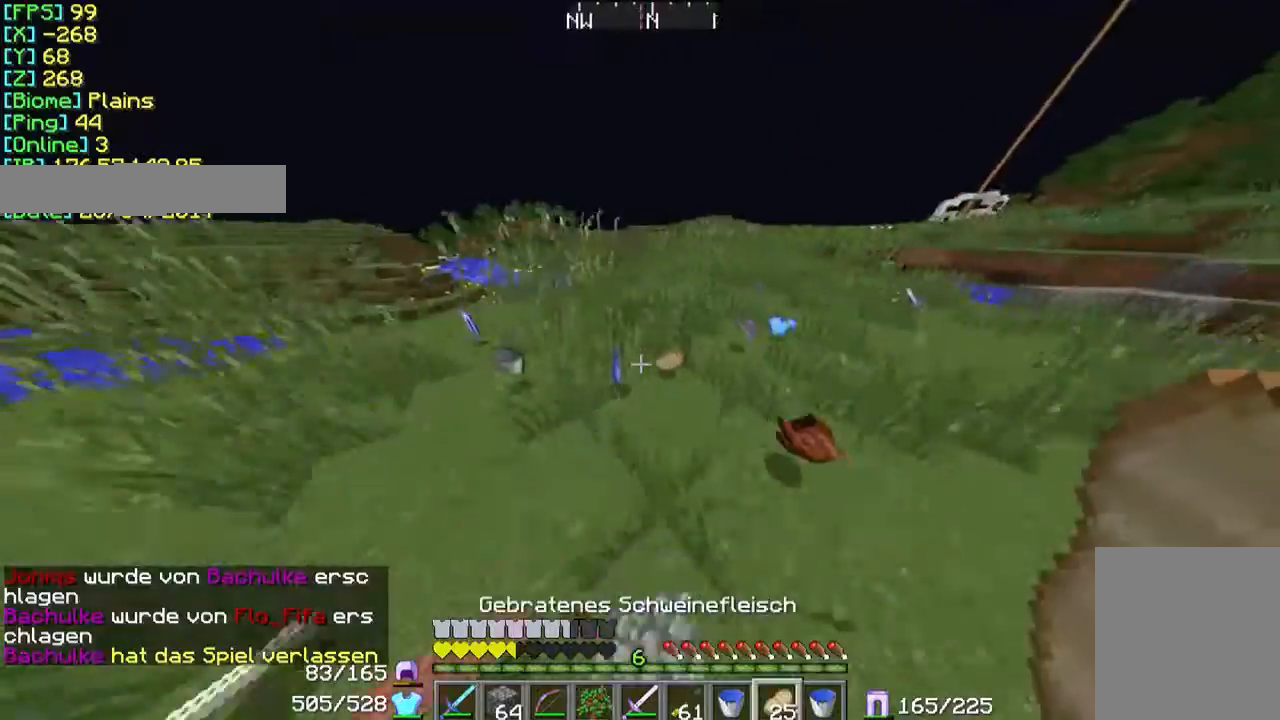
{"keys": ["w"], "mouse": [], "events": []}
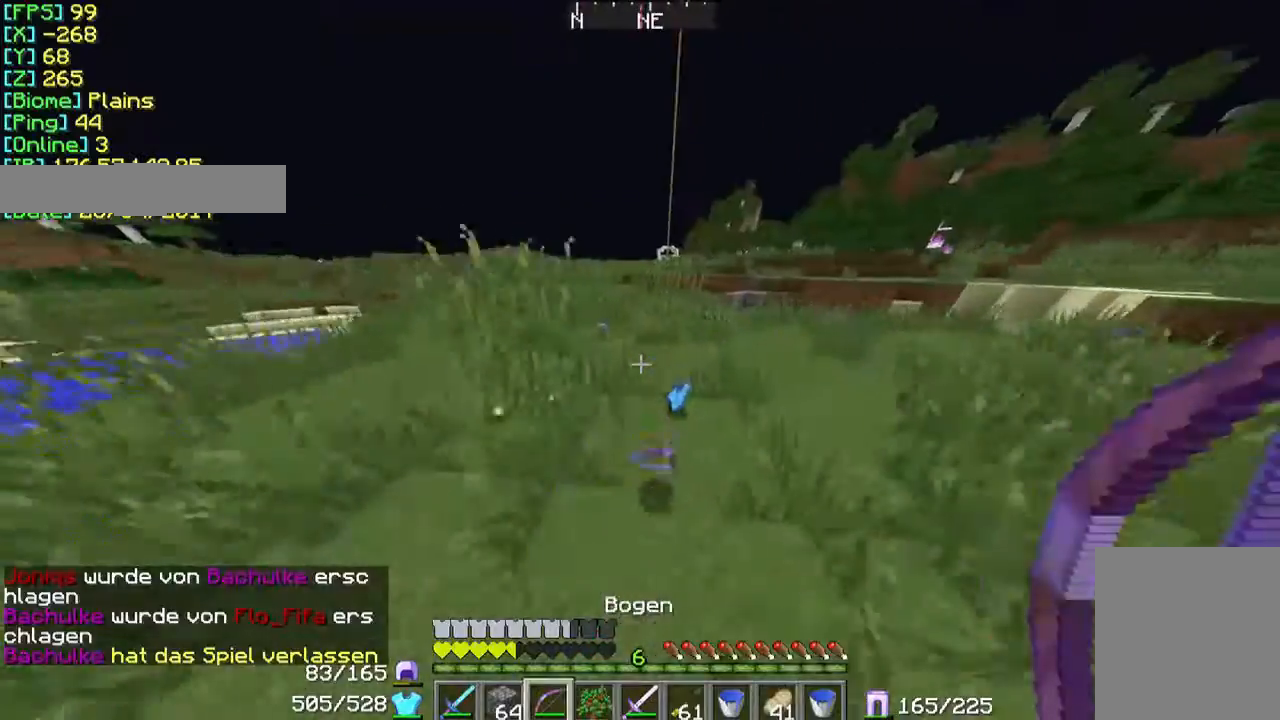
{"keys": ["a", "w"], "mouse": [], "events": [[467, "a", "down"]]}
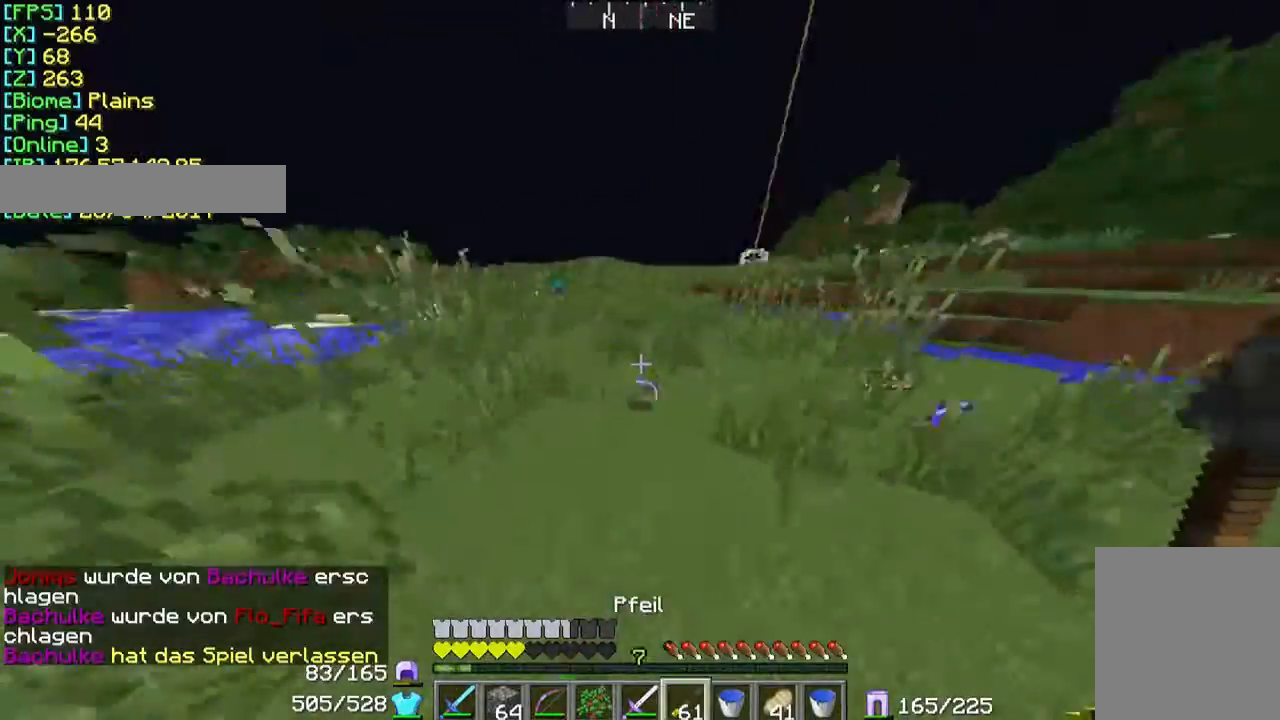
{"keys": ["a", "w"], "mouse": [], "events": [[167, "a", "up"], [500, "a", "down"]]}
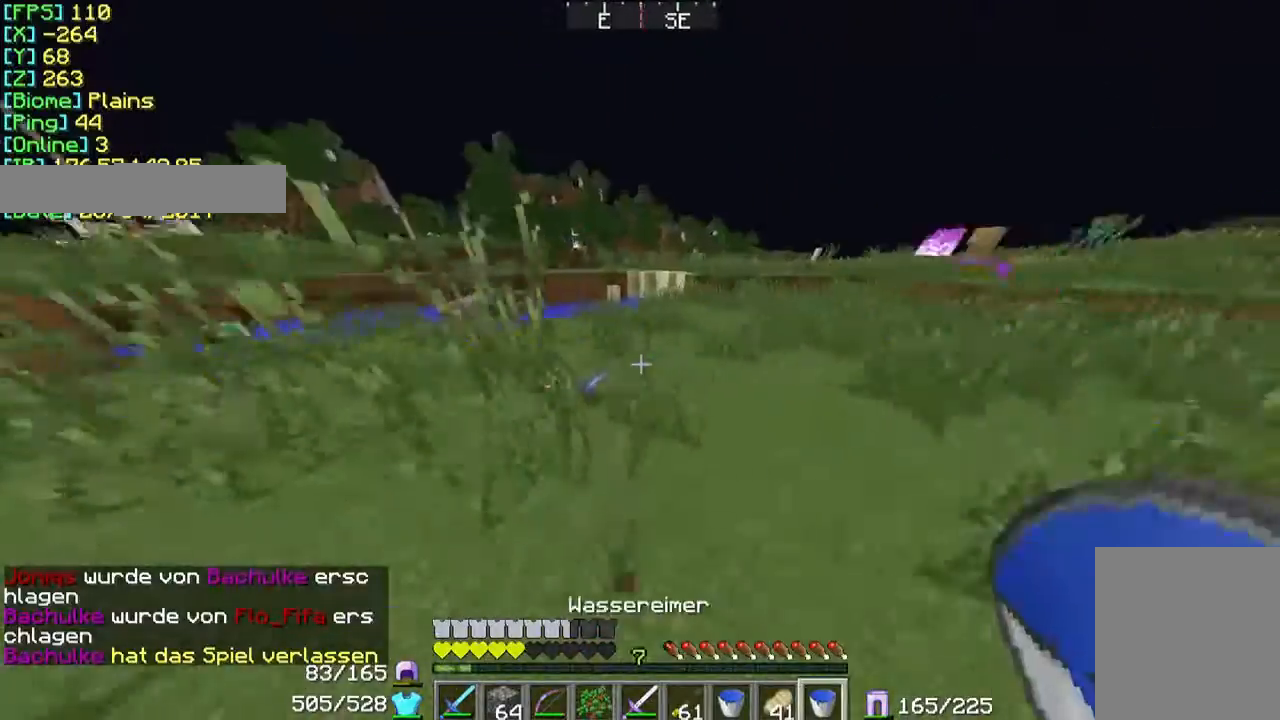
{"keys": ["w"], "mouse": [], "events": [[300, "a", "up"]]}
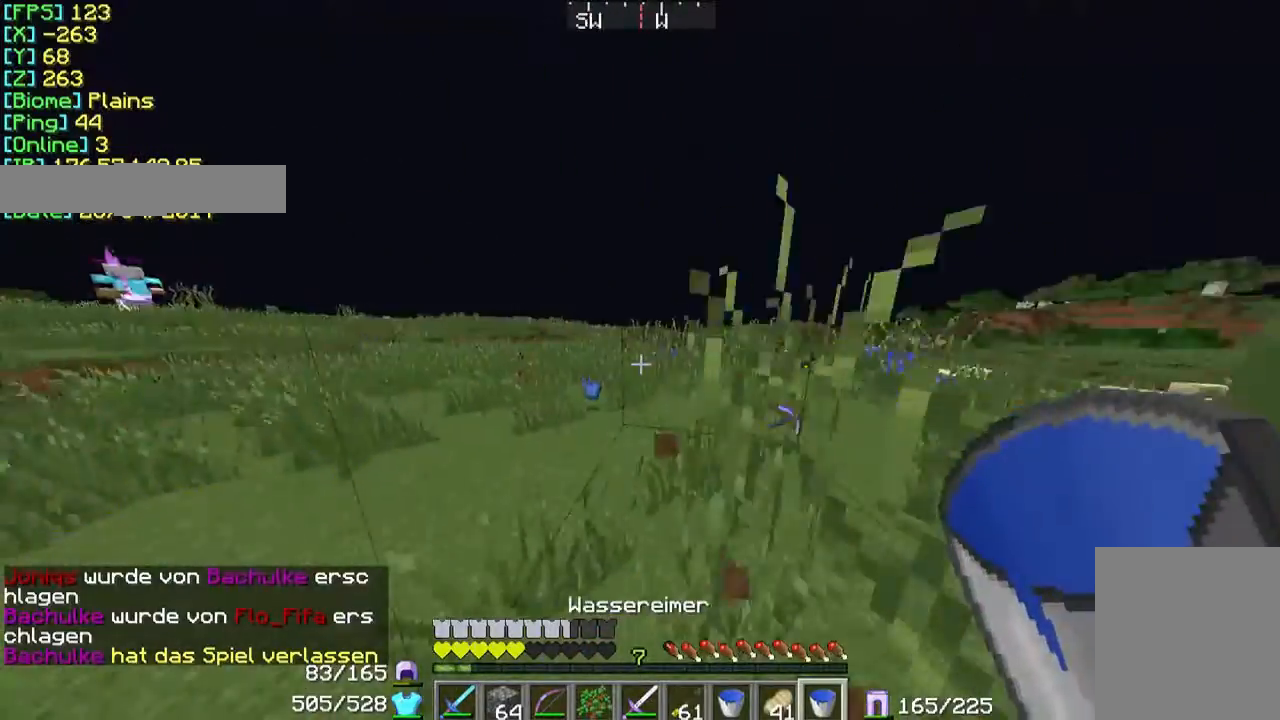
{"keys": ["w"], "mouse": [], "events": []}
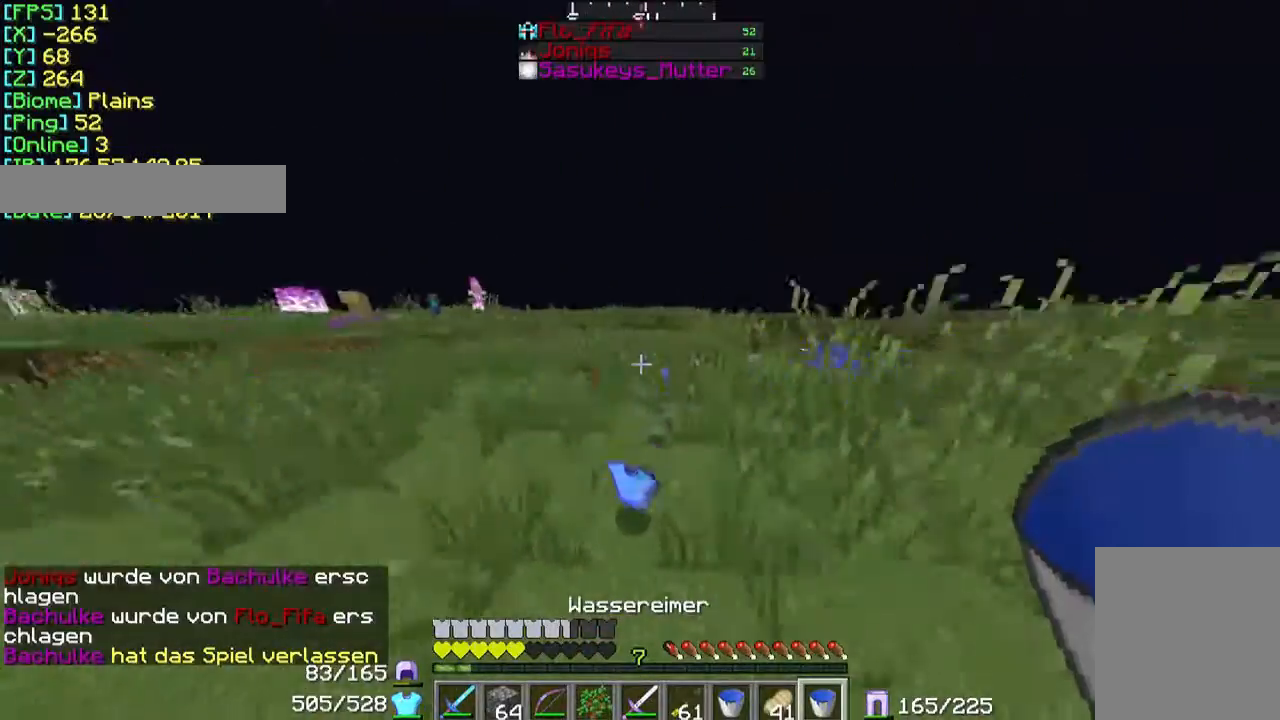
{"keys": ["d", "w"], "mouse": [], "events": [[500, "d", "down"]]}
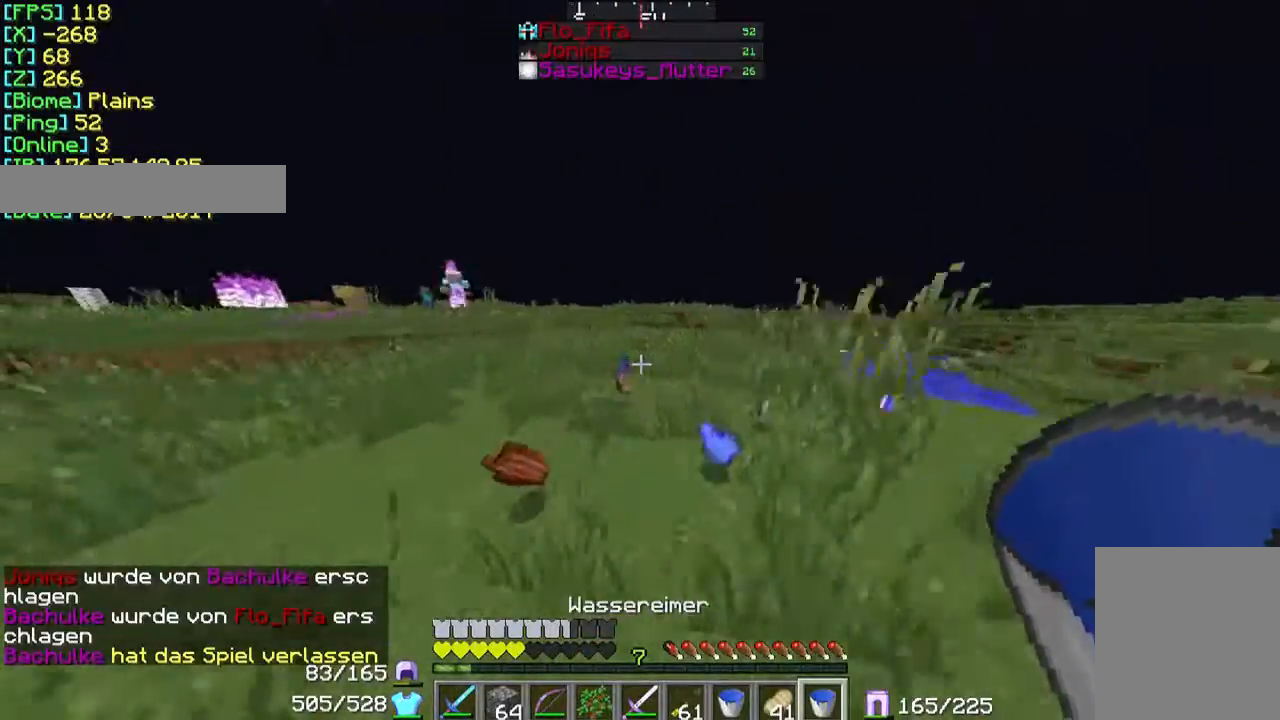
{"keys": ["d", "w"], "mouse": [], "events": [[167, "d", "up"], [467, "d", "down"]]}
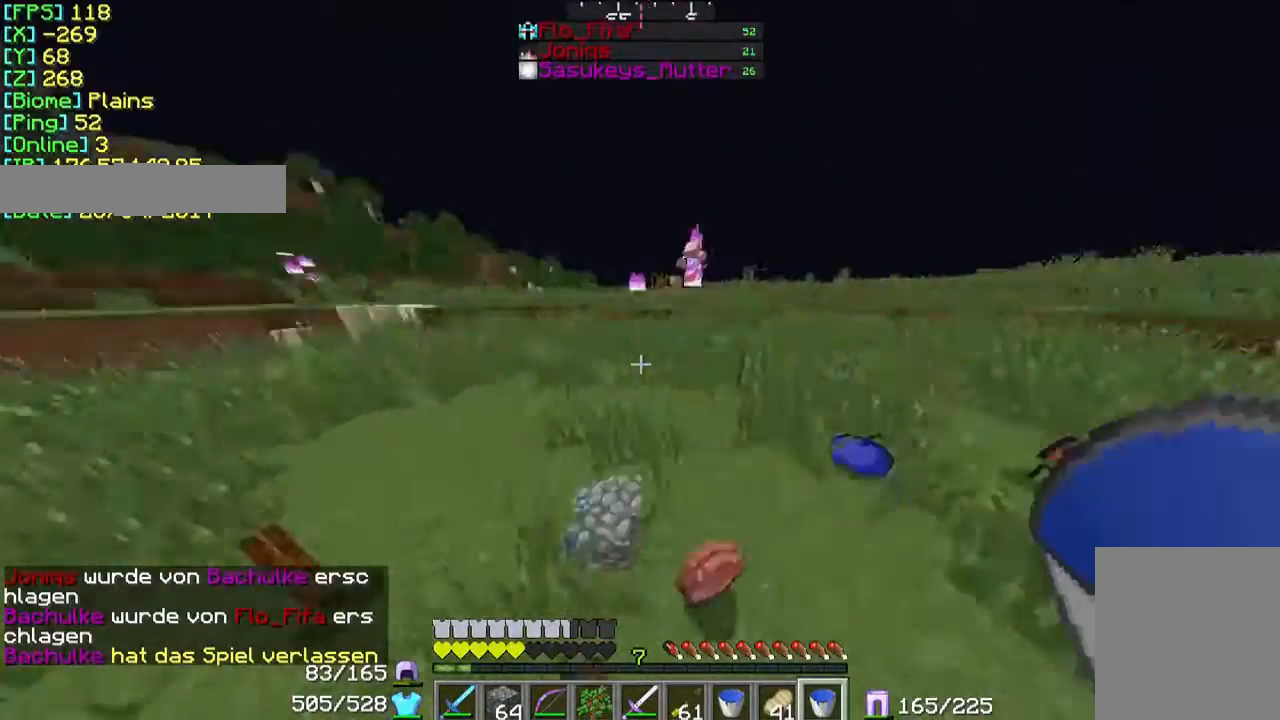
{"keys": ["w"], "mouse": [], "events": [[67, "d", "up"], [100, "w", "up"], [200, "w", "down"]]}
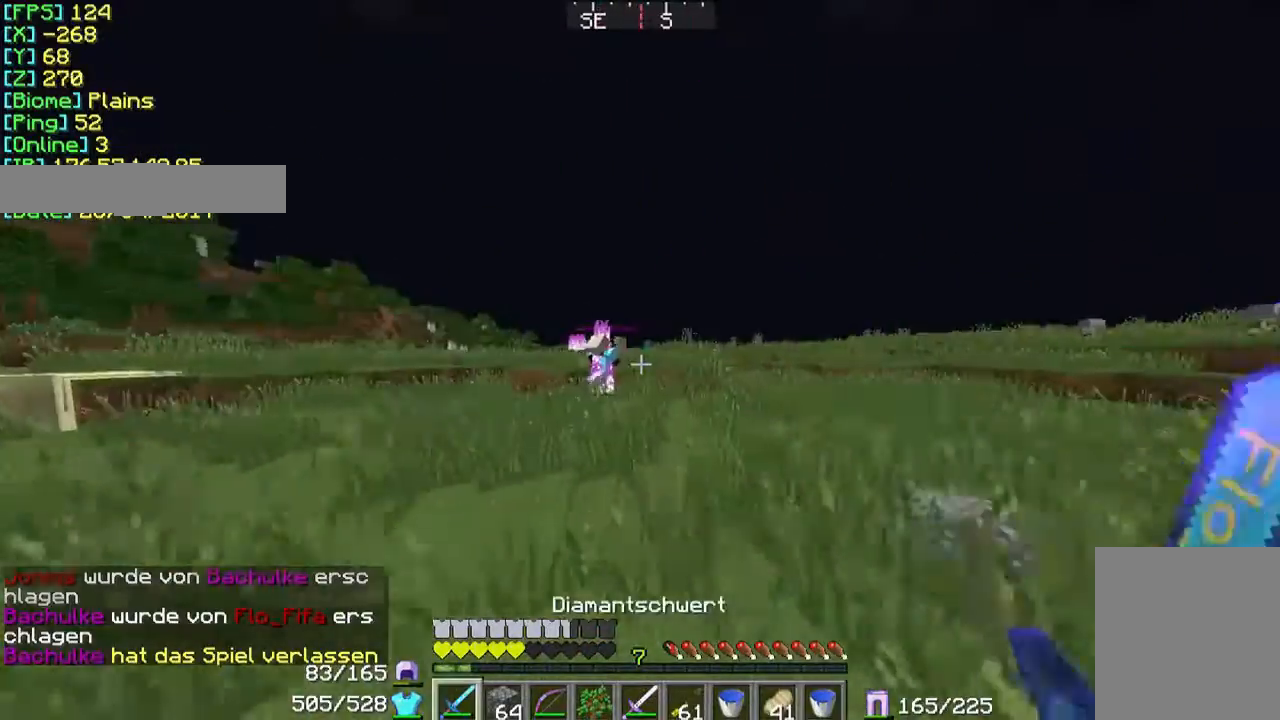
{"keys": [], "mouse": [], "events": [[333, "mouse_right", "down"], [333, "w", "up"], [467, "mouse_right", "up"]]}
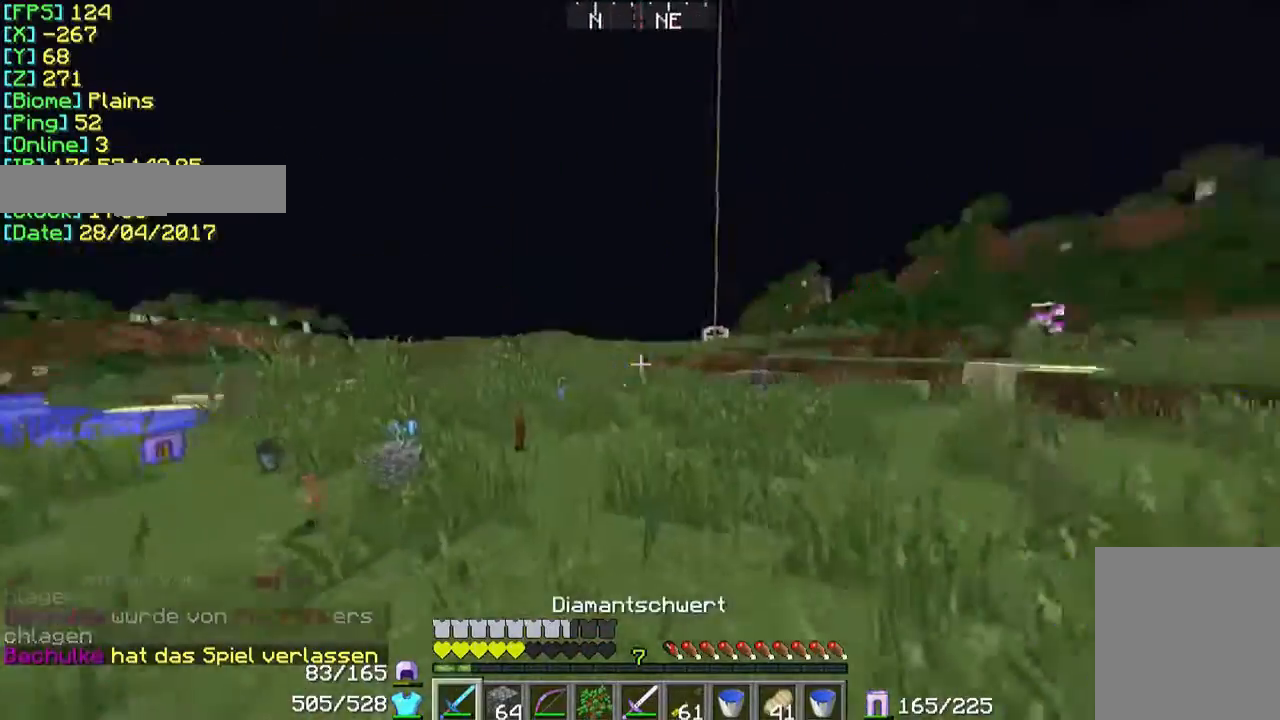
{"keys": ["w"], "mouse": [], "events": [[100, "w", "down"]]}